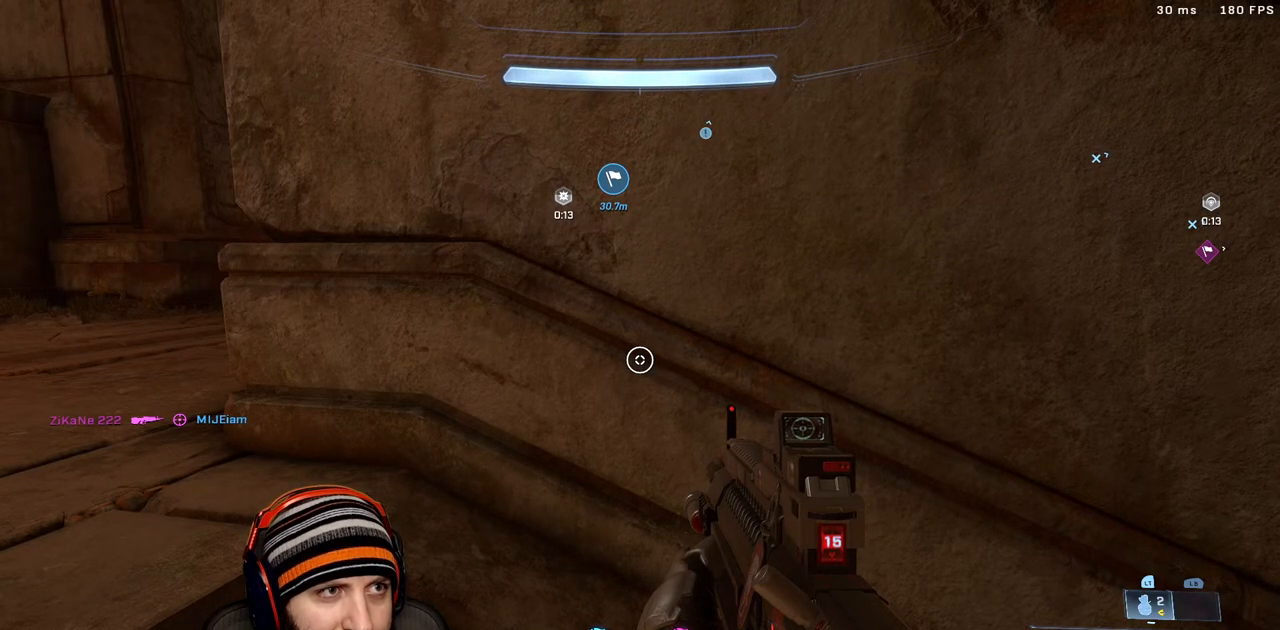
Gameplay with a controller (Xbox layout); each line is a JSON object with the inputs held at the frame after it. "events" lists button and stick changes between this image and that frame as [ms after this image, input, new state], when the widget could be followed in between.
{"buttons": [], "left_stick": "left", "right_stick": "center", "events": [[367, "left_stick", "left"]]}
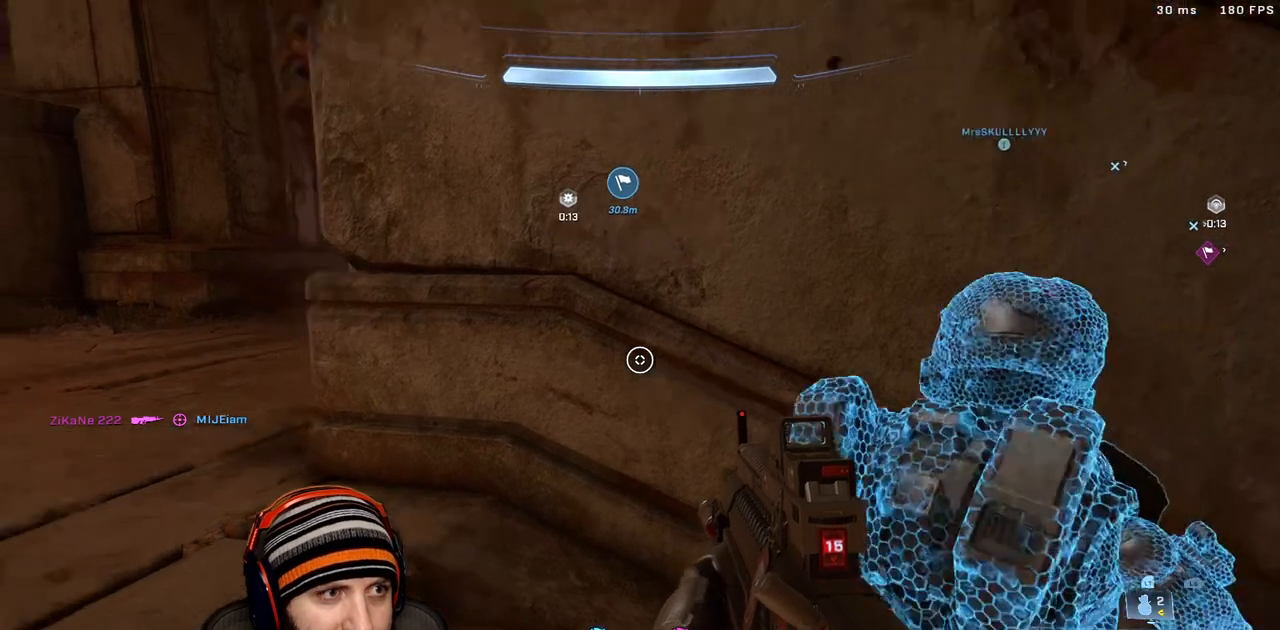
{"buttons": [], "left_stick": "left", "right_stick": "up-right", "events": [[267, "right_stick", "up-right"]]}
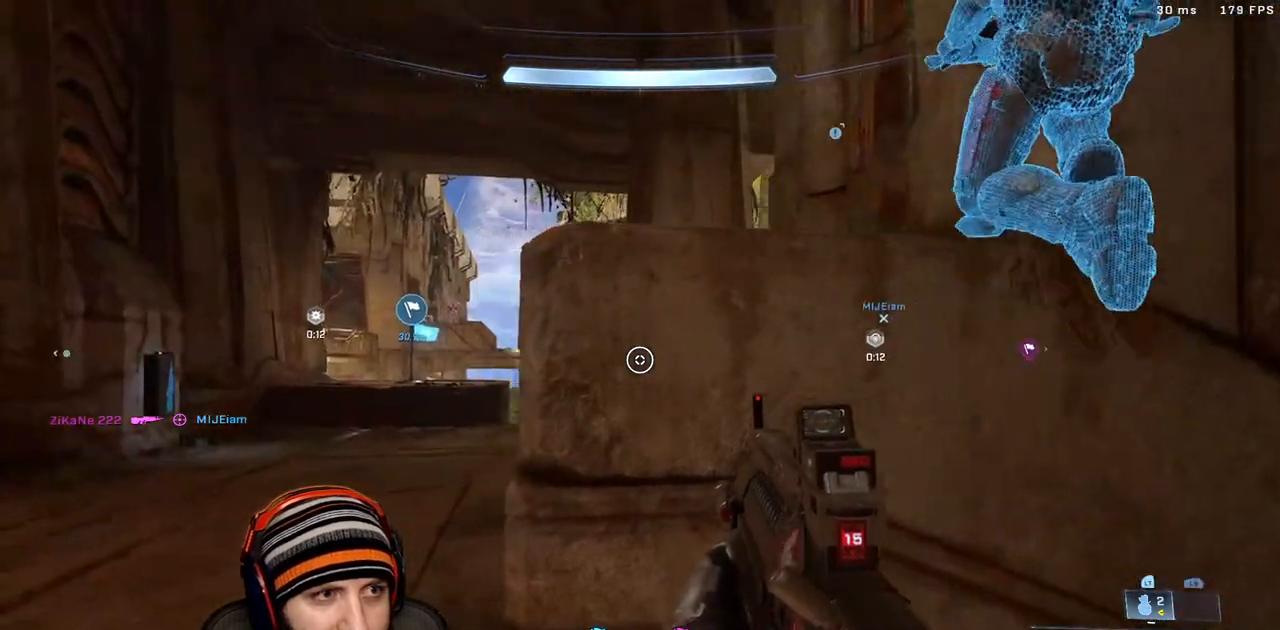
{"buttons": [], "left_stick": "left", "right_stick": "center", "events": [[17, "right_stick", "center"]]}
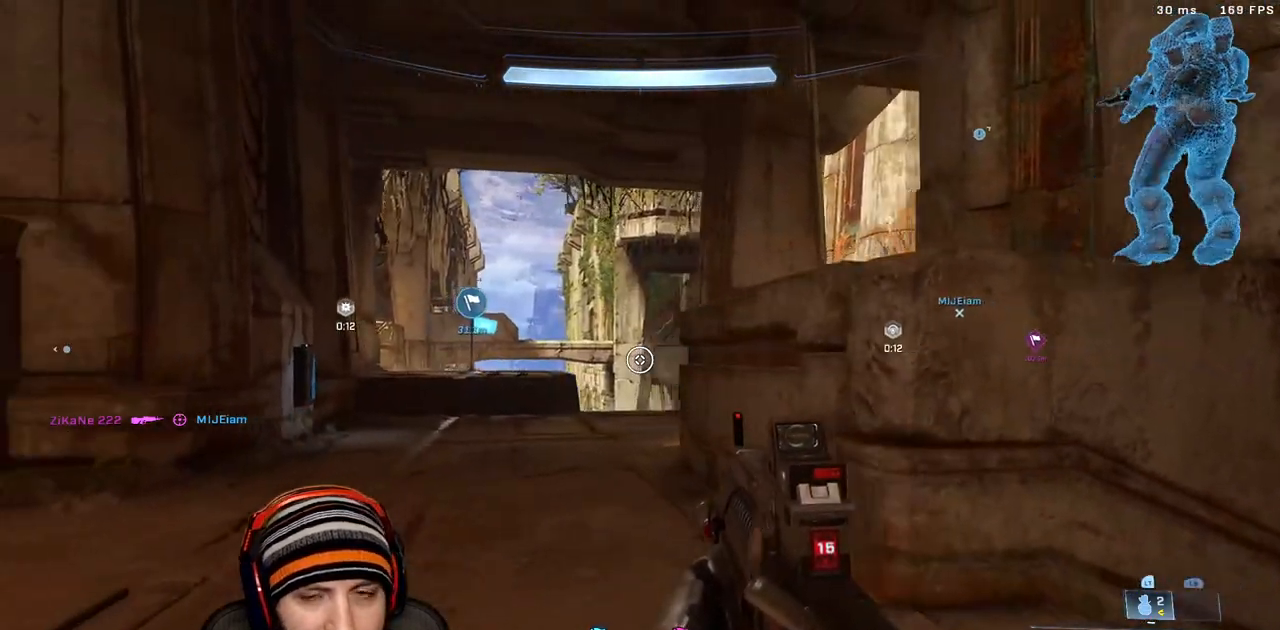
{"buttons": [], "left_stick": "up-left", "right_stick": "center", "events": [[217, "left_stick", "up-left"]]}
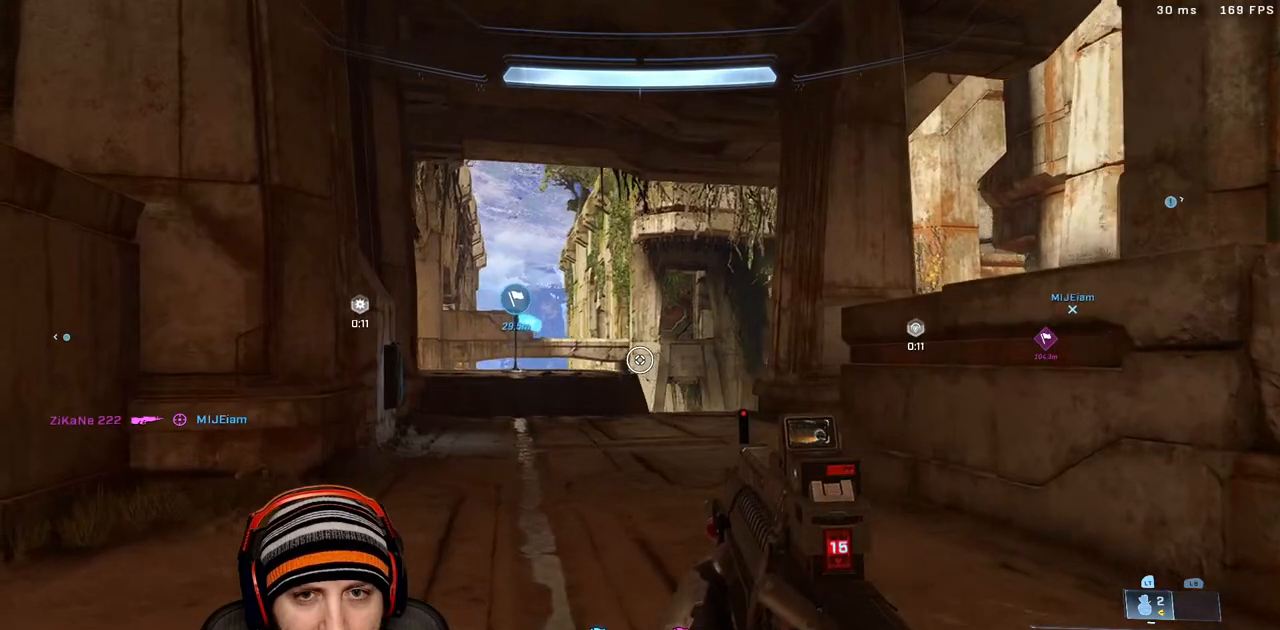
{"buttons": [], "left_stick": "down-left", "right_stick": "right", "events": [[100, "right_stick", "right"], [167, "left_stick", "left"], [400, "left_stick", "down-left"]]}
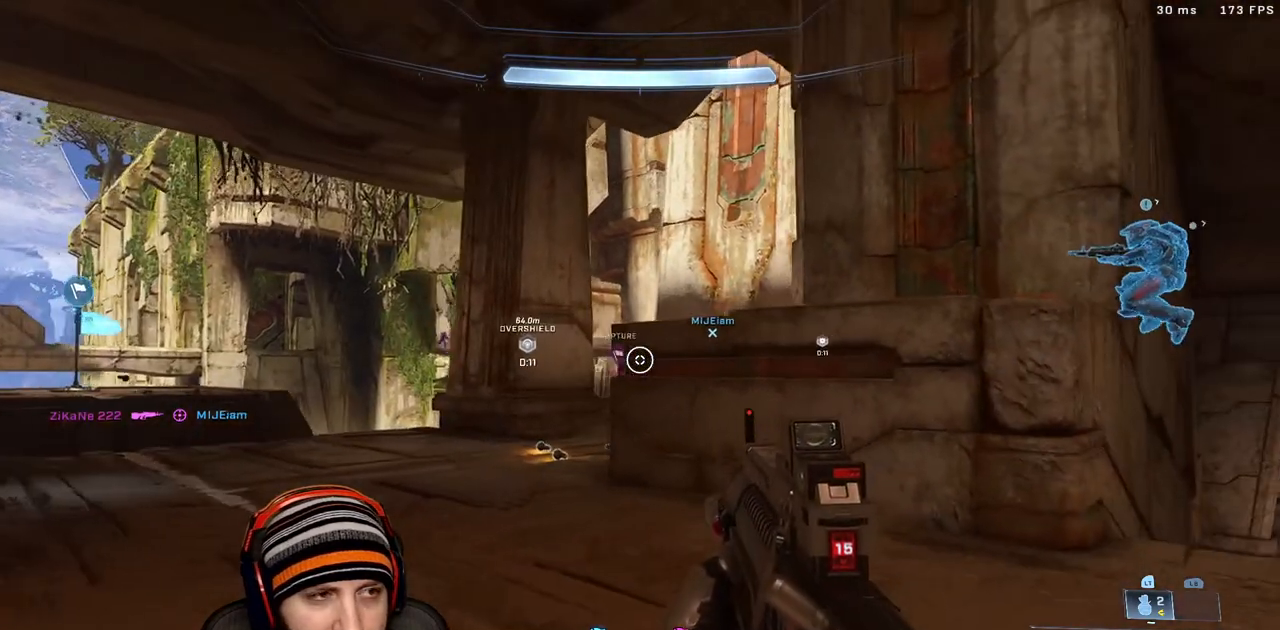
{"buttons": [], "left_stick": "down-left", "right_stick": "right", "events": []}
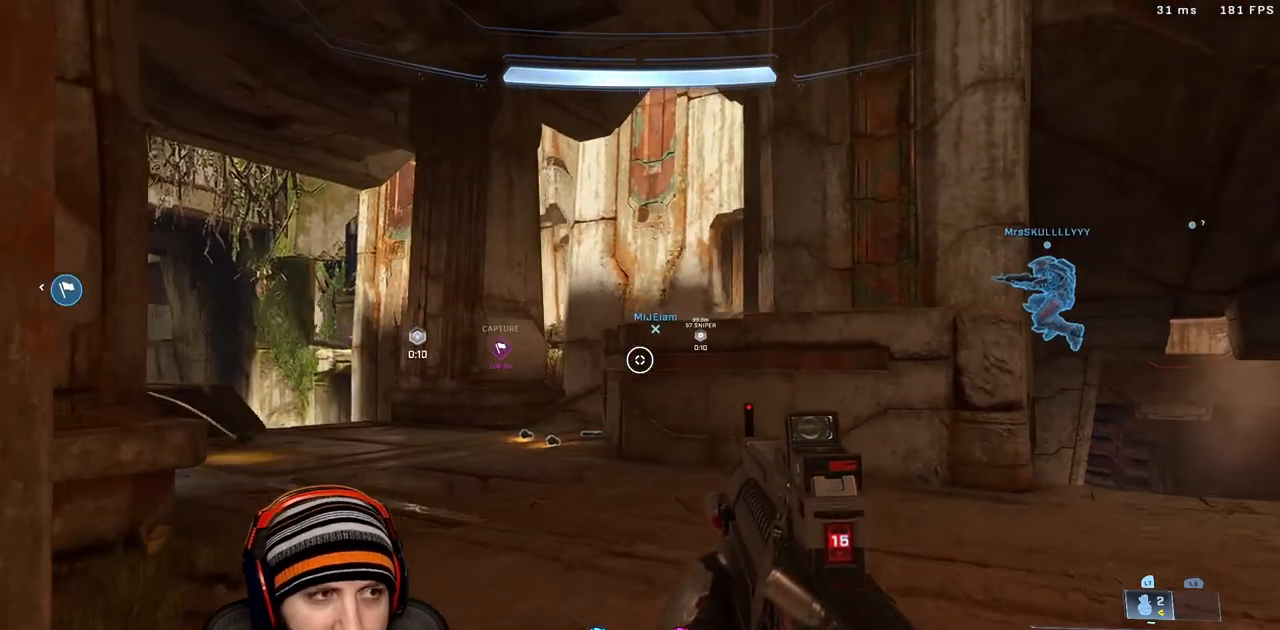
{"buttons": [], "left_stick": "down-left", "right_stick": "center", "events": [[500, "right_stick", "center"]]}
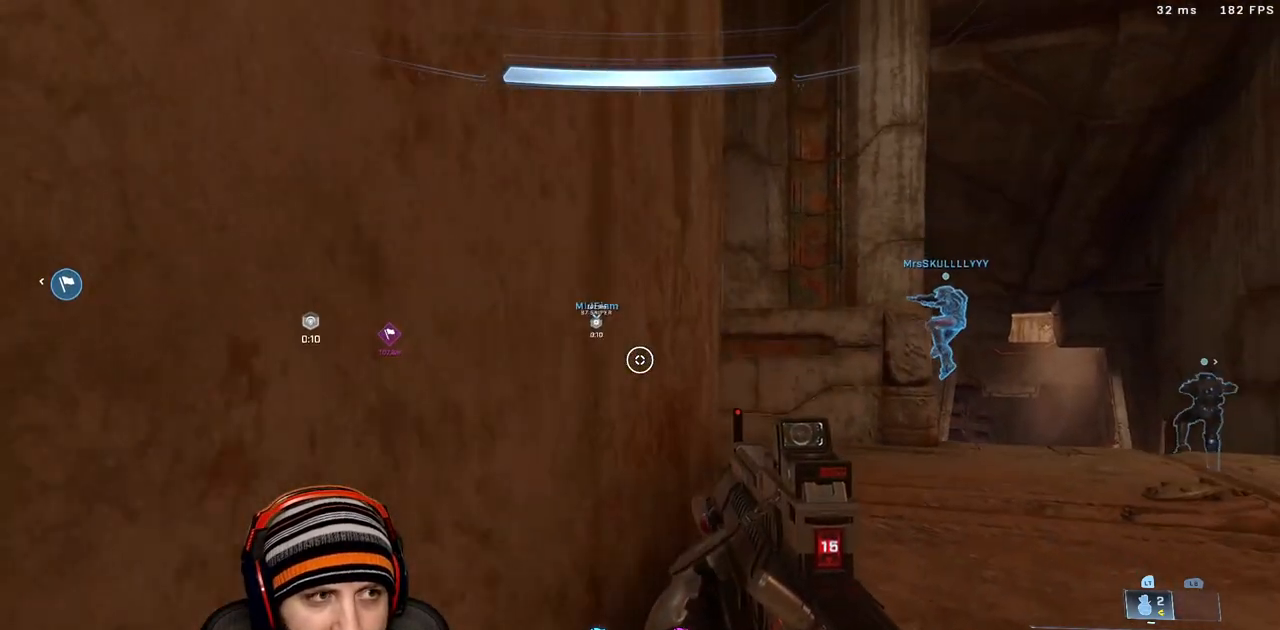
{"buttons": [], "left_stick": "down", "right_stick": "center", "events": [[367, "left_stick", "down"]]}
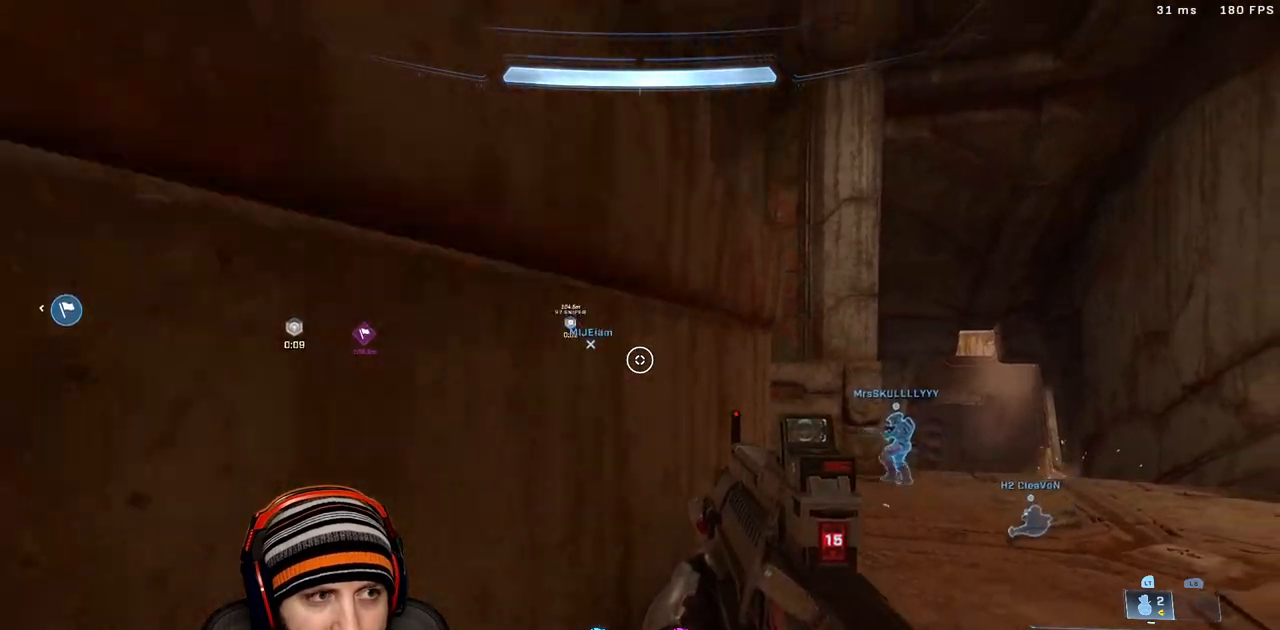
{"buttons": [], "left_stick": "down", "right_stick": "center", "events": []}
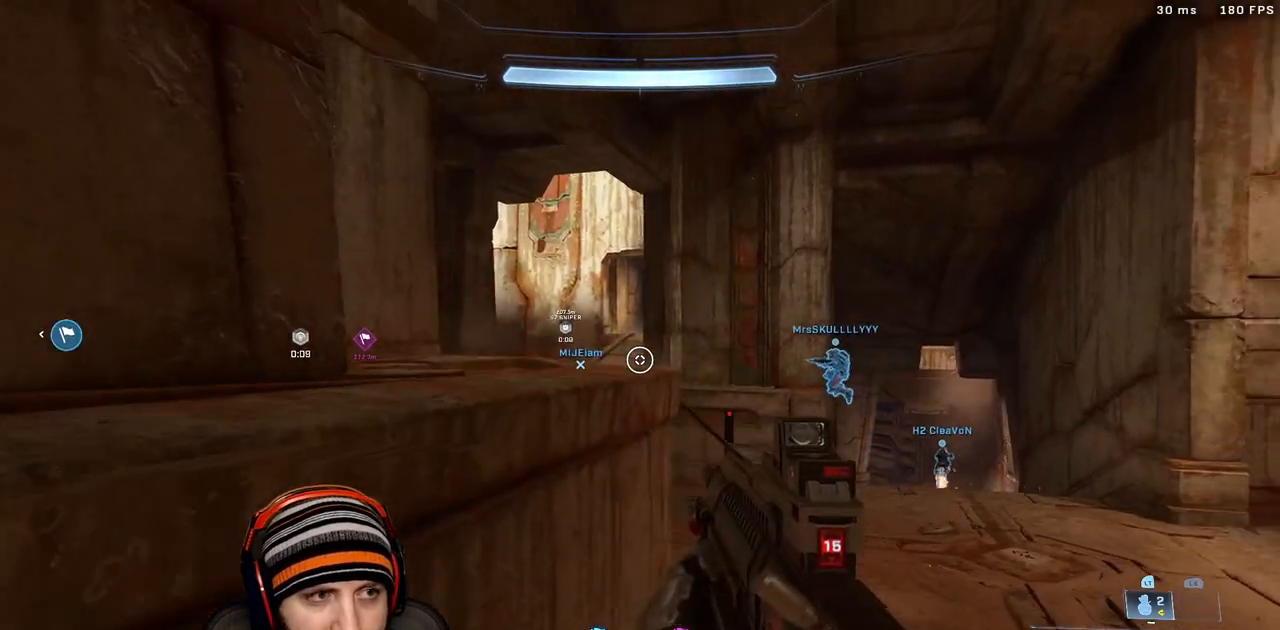
{"buttons": [], "left_stick": "up-right", "right_stick": "left", "events": [[33, "left_stick", "down-right"], [250, "left_stick", "right"], [267, "right_stick", "left"], [417, "left_stick", "up-right"]]}
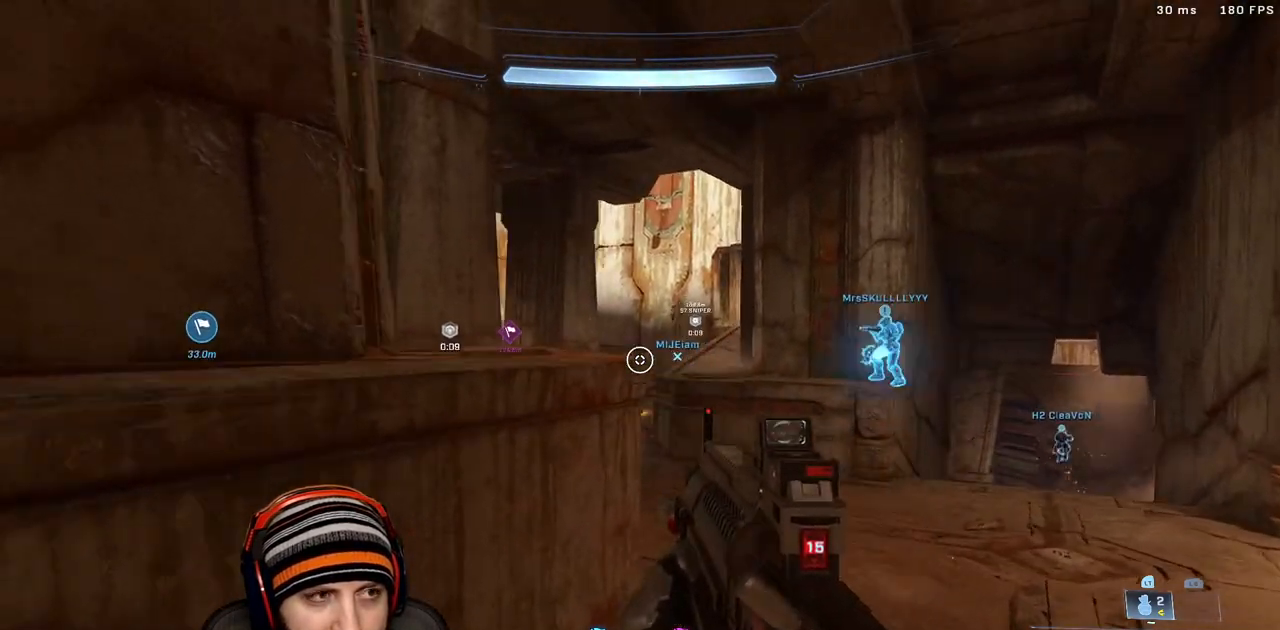
{"buttons": [], "left_stick": "up", "right_stick": "center", "events": [[33, "left_stick", "up"], [100, "right_stick", "center"]]}
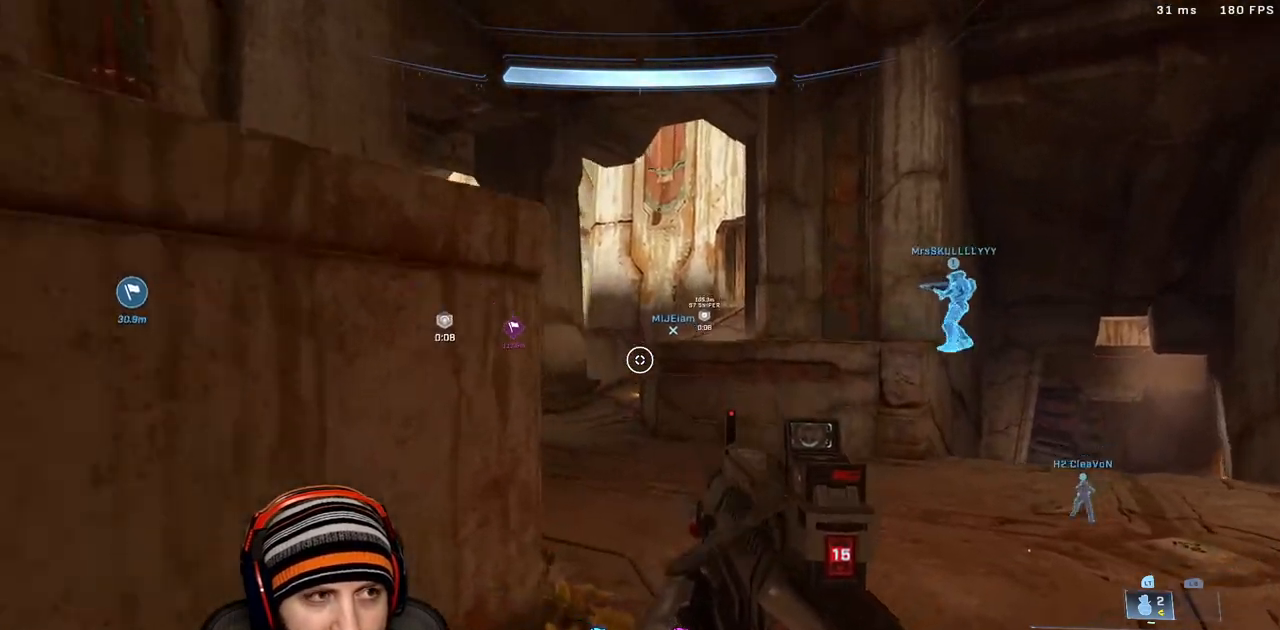
{"buttons": [], "left_stick": "down", "right_stick": "center", "events": [[33, "left_stick", "center"], [100, "left_stick", "down-left"], [250, "left_stick", "left"], [417, "left_stick", "down"]]}
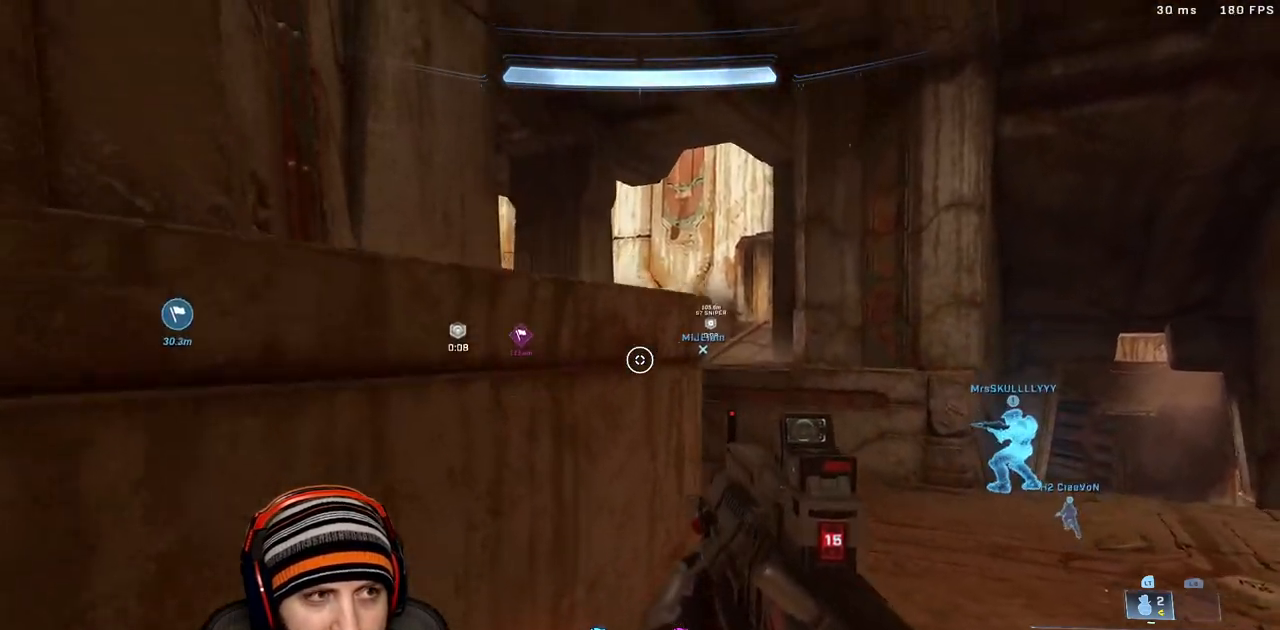
{"buttons": [], "left_stick": "left", "right_stick": "center", "events": [[33, "left_stick", "down-right"], [133, "left_stick", "right"], [317, "left_stick", "up"], [467, "left_stick", "left"]]}
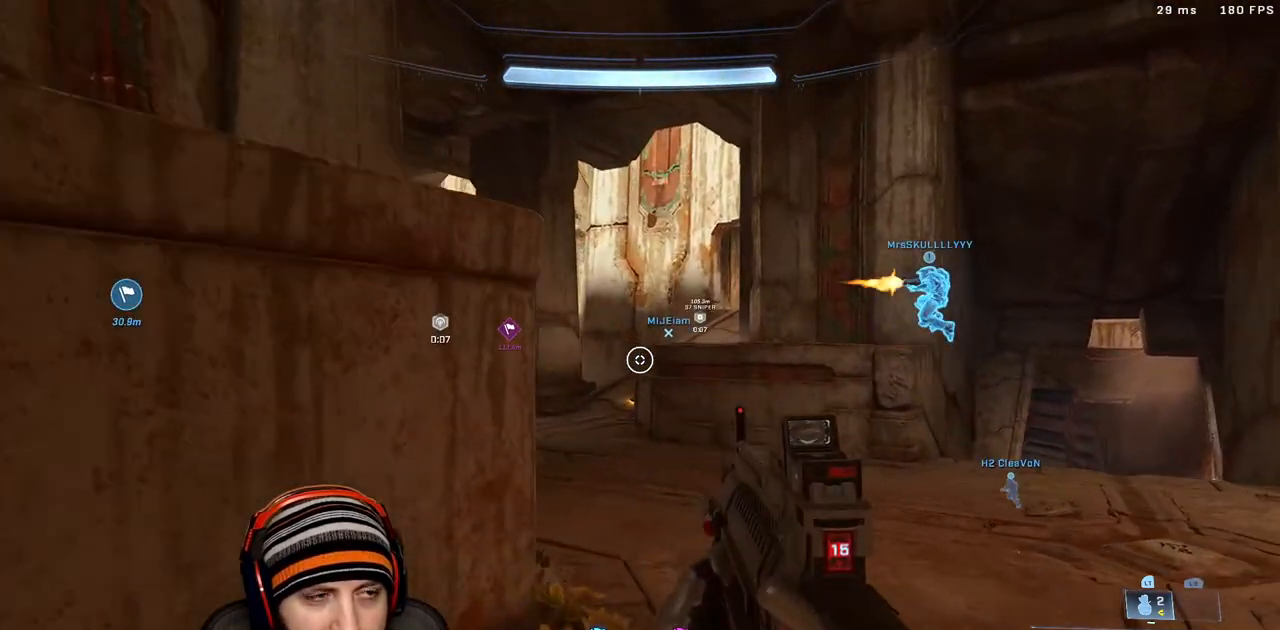
{"buttons": ["A"], "left_stick": "up-left", "right_stick": "center", "events": [[83, "left_stick", "down"], [233, "left_stick", "up"], [333, "left_stick", "up-left"], [500, "A", "down"]]}
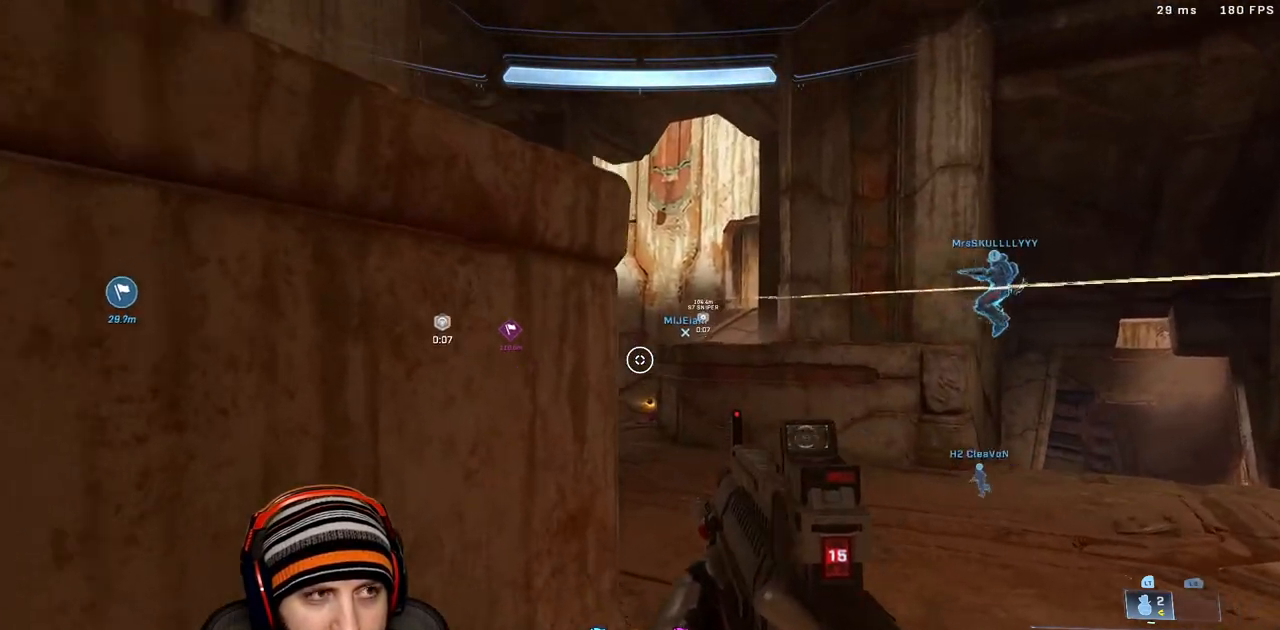
{"buttons": [], "left_stick": "up-left", "right_stick": "down", "events": [[83, "L3", "down"], [117, "right_stick", "down"], [200, "A", "up"], [483, "L3", "up"]]}
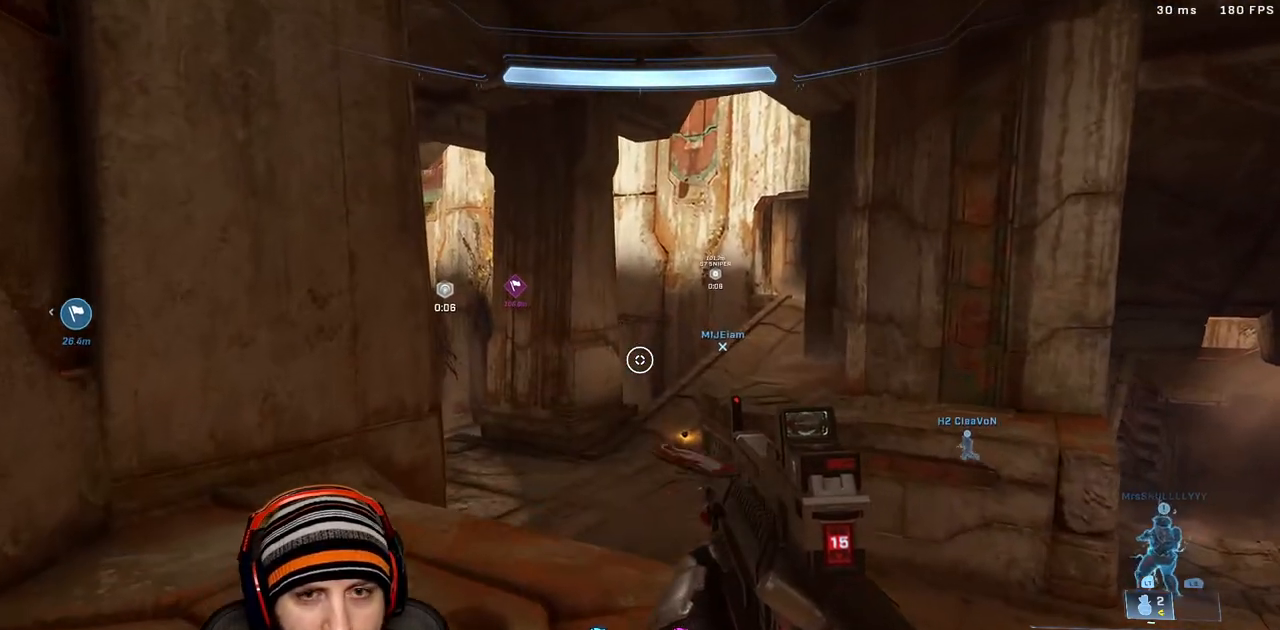
{"buttons": [], "left_stick": "up", "right_stick": "center", "events": [[17, "left_stick", "up"], [200, "left_stick", "up-left"], [233, "right_stick", "center"], [283, "X", "down"], [367, "left_stick", "up"], [450, "X", "up"]]}
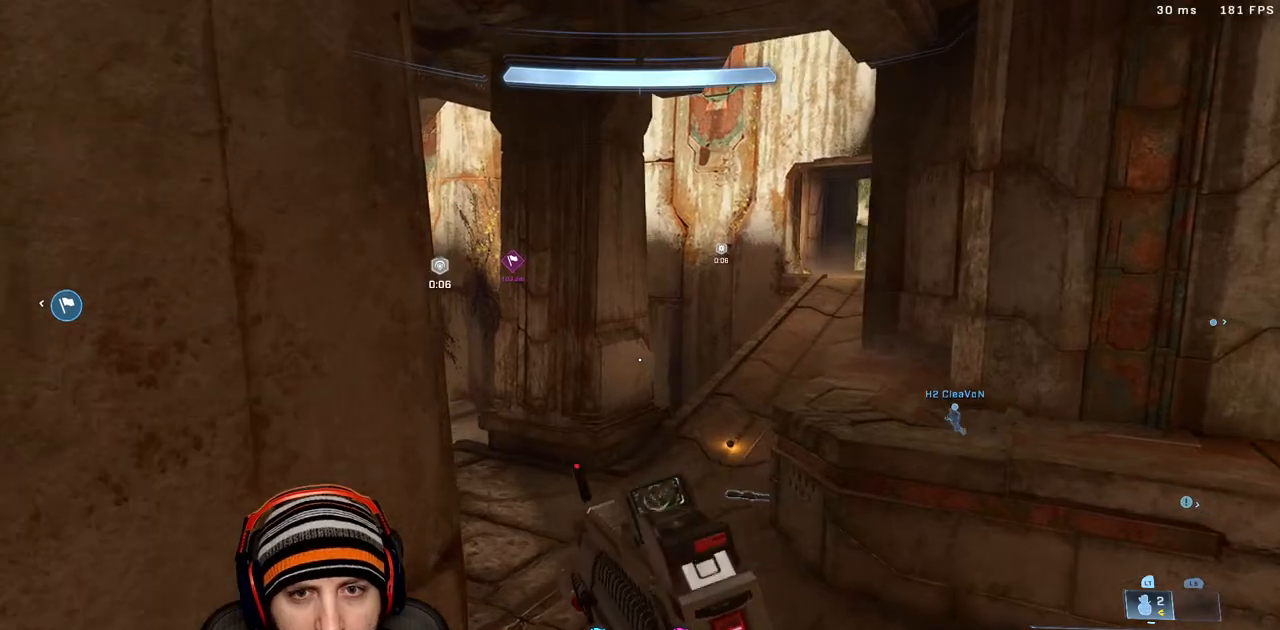
{"buttons": ["L3"], "left_stick": "up", "right_stick": "left", "events": [[217, "right_stick", "left"], [350, "L3", "down"]]}
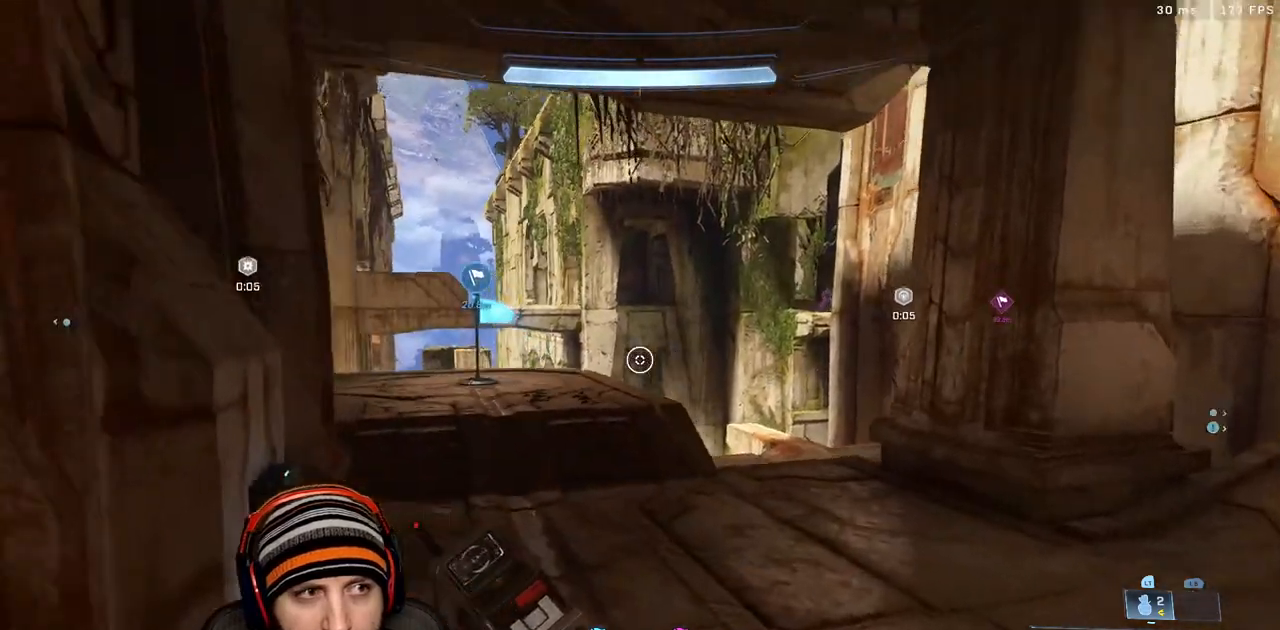
{"buttons": [], "left_stick": "up-right", "right_stick": "center", "events": [[17, "right_stick", "up-left"], [333, "right_stick", "left"], [367, "L3", "up"], [433, "left_stick", "up-right"], [500, "right_stick", "center"]]}
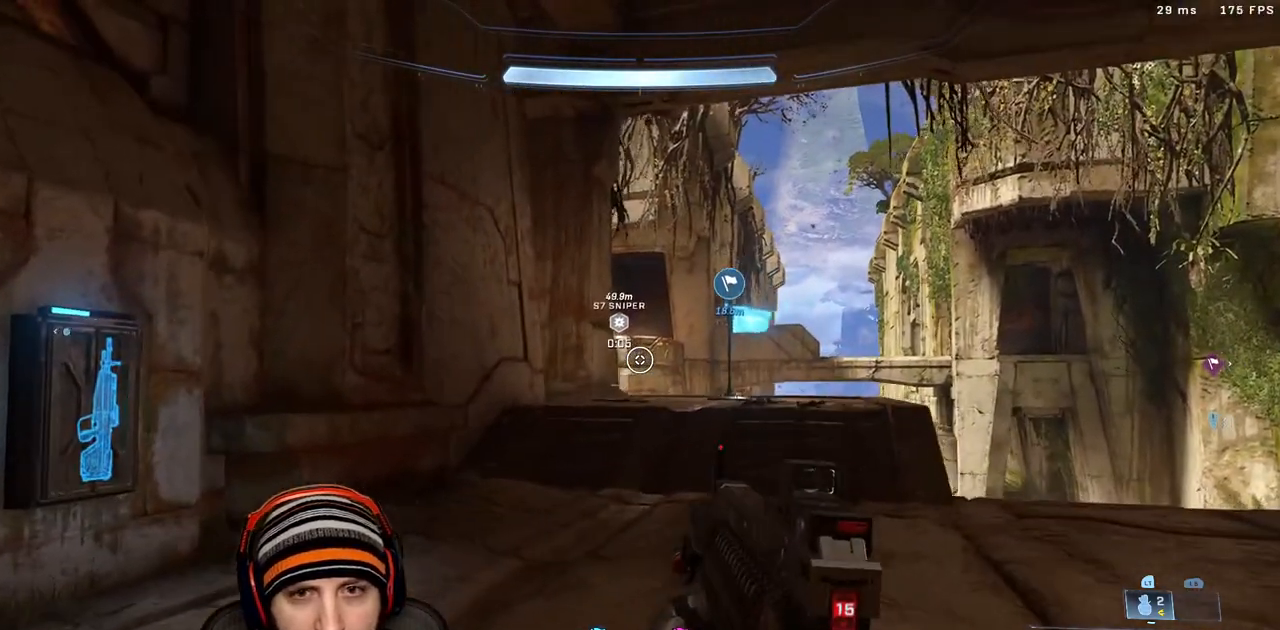
{"buttons": [], "left_stick": "down-left", "right_stick": "left", "events": [[150, "left_stick", "down-left"], [450, "right_stick", "left"]]}
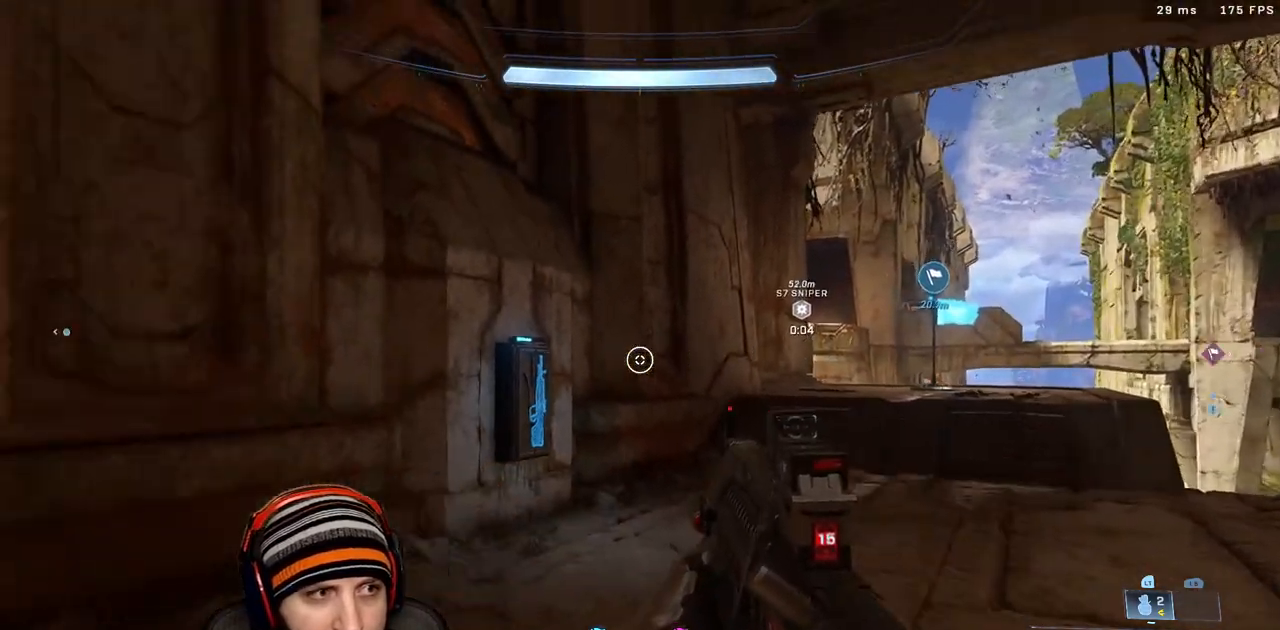
{"buttons": [], "left_stick": "up-left", "right_stick": "center", "events": [[167, "left_stick", "up-left"], [283, "X", "down"], [417, "X", "up"], [417, "right_stick", "center"]]}
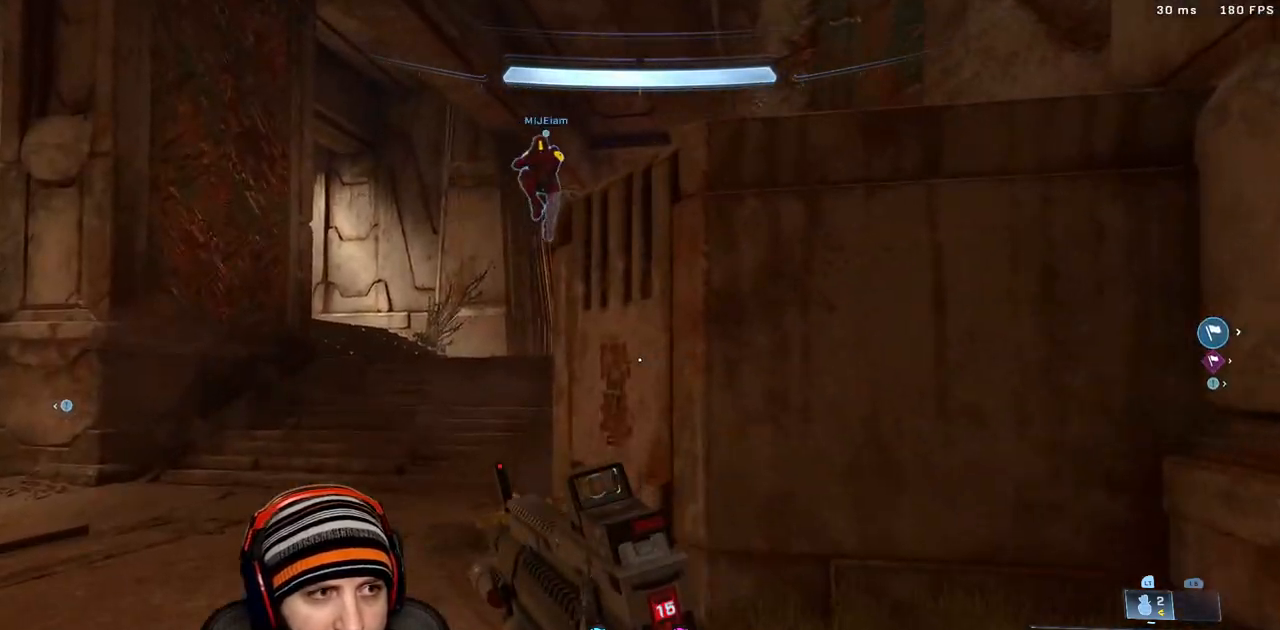
{"buttons": ["L3"], "left_stick": "up-left", "right_stick": "right", "events": [[83, "X", "down"], [167, "X", "up"], [317, "right_stick", "right"], [500, "L3", "down"]]}
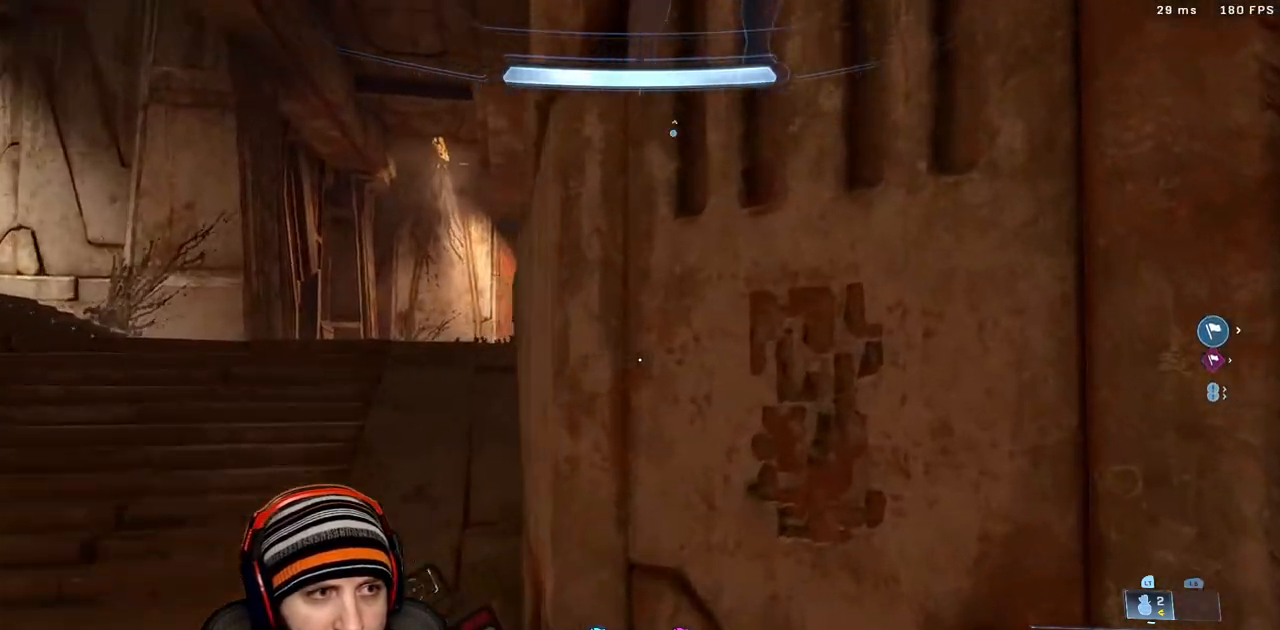
{"buttons": [], "left_stick": "down-left", "right_stick": "right", "events": [[167, "L3", "up"], [283, "left_stick", "left"], [450, "left_stick", "down-left"]]}
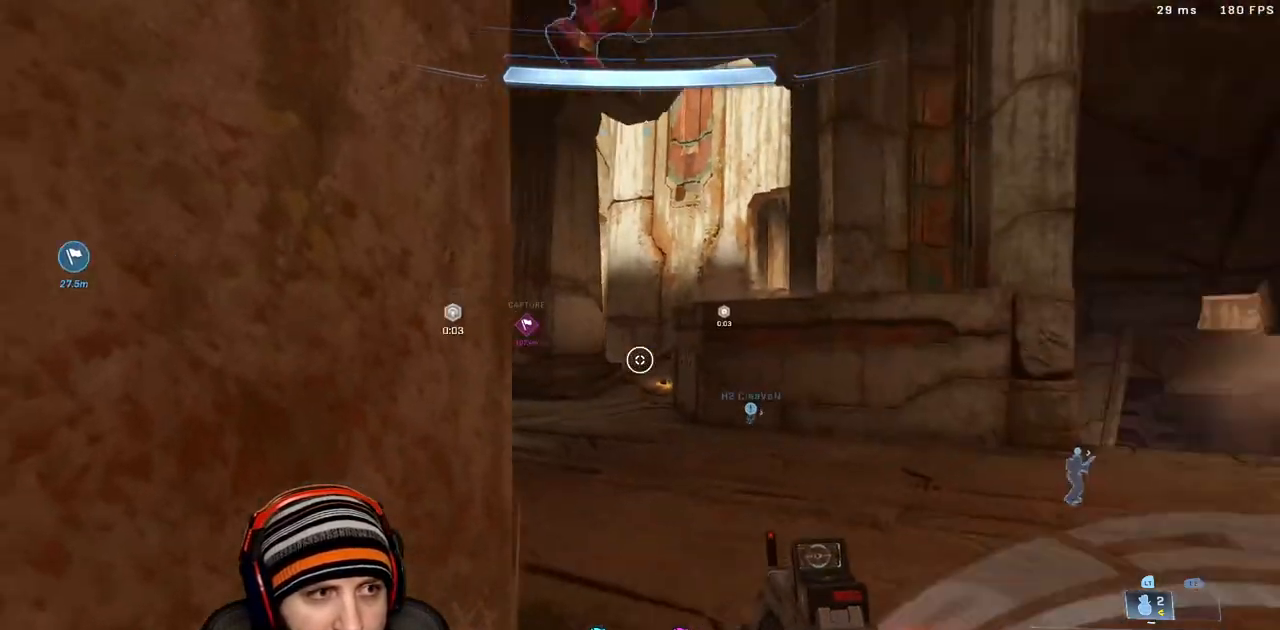
{"buttons": [], "left_stick": "down", "right_stick": "center", "events": [[367, "left_stick", "down"], [400, "right_stick", "center"]]}
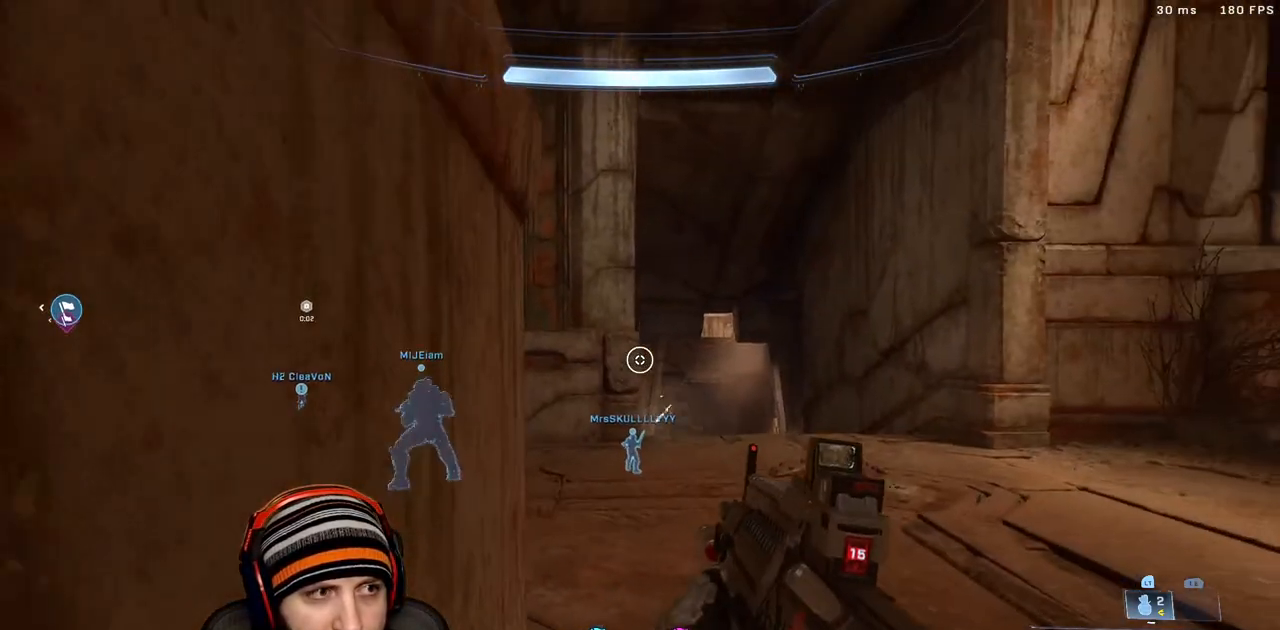
{"buttons": [], "left_stick": "down", "right_stick": "center", "events": [[100, "left_stick", "down-right"], [383, "left_stick", "down"]]}
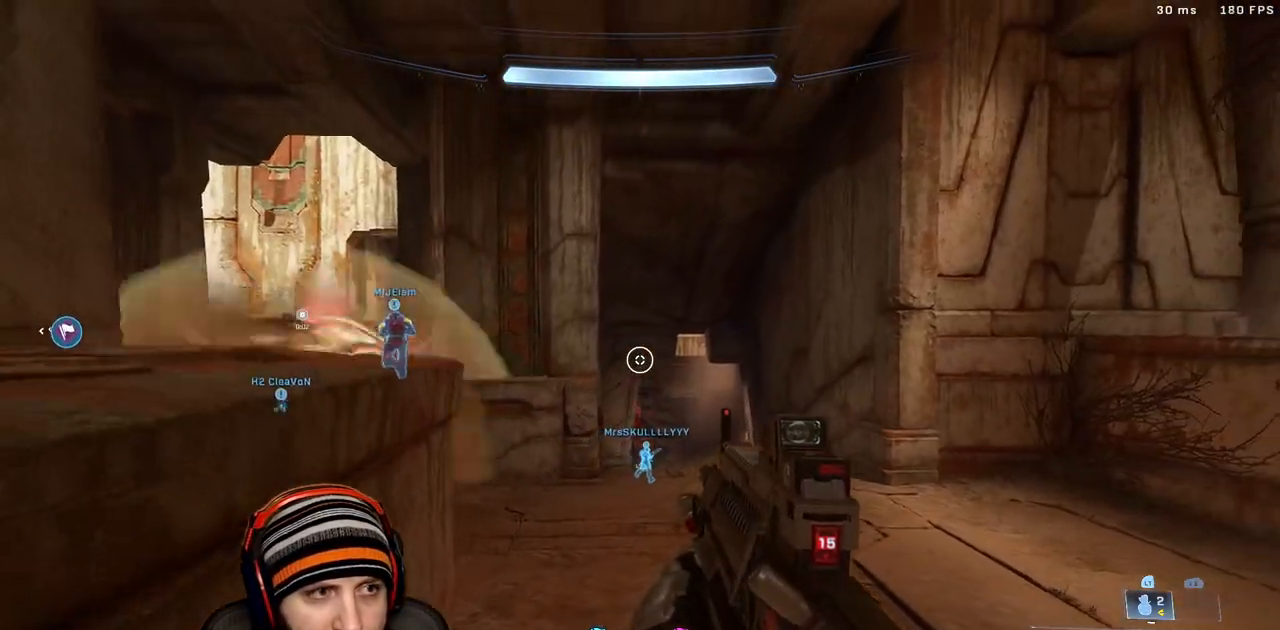
{"buttons": [], "left_stick": "down-left", "right_stick": "center", "events": [[467, "left_stick", "down-left"]]}
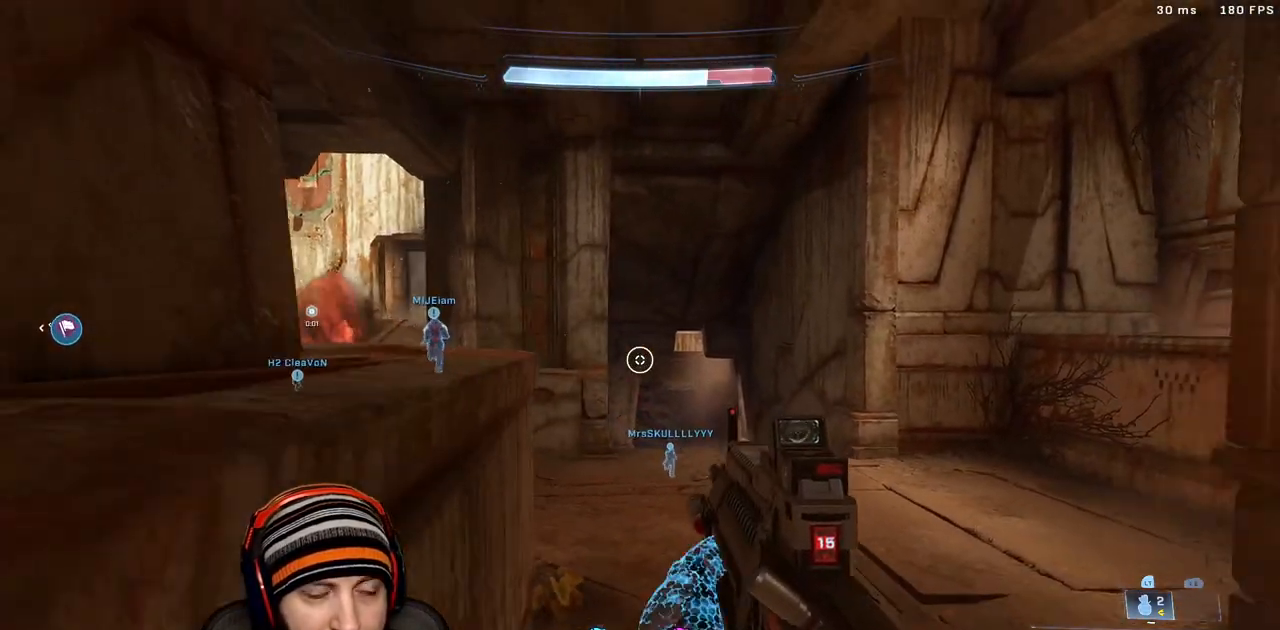
{"buttons": [], "left_stick": "up", "right_stick": "left", "events": [[367, "right_stick", "left"], [417, "left_stick", "up-left"], [467, "left_stick", "up"]]}